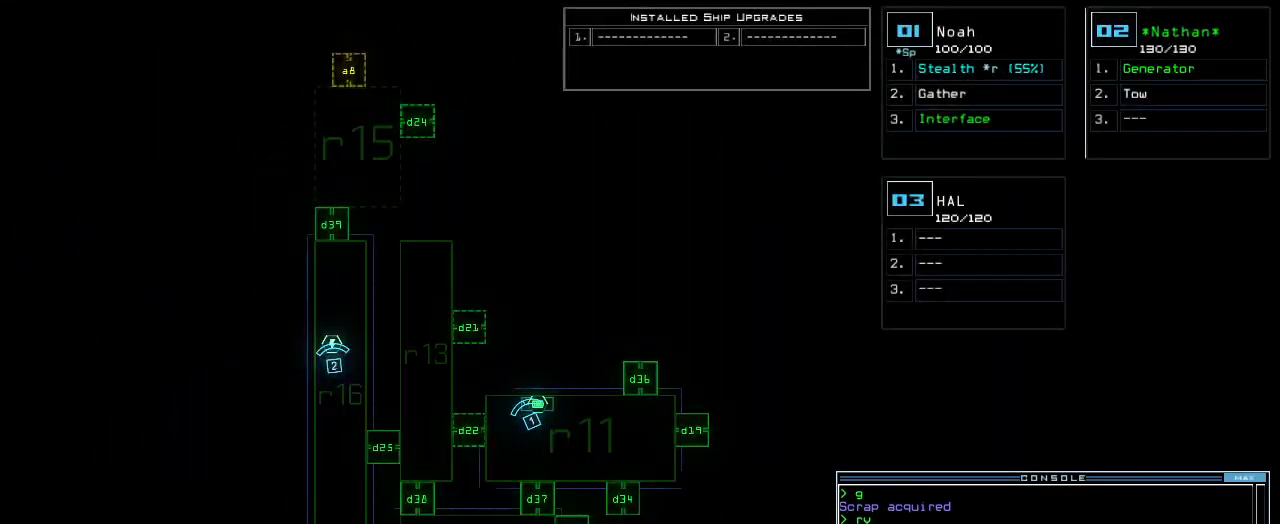
Gameplay with keyboard; each line is a JSON object with the keys held at the frame after it. "events" lists presses ("down") and releases ("up") of ".", "0", "1", "2", "3", "4", "5", "6", "7", "8", "9", "a", "b", "backspace", "c", "caps_lock", "comma", "ctrl_l", "ctrl_r", "d", "down", "e", "equals", "escape", "f", "f8", "g", "h", "i", "j", "k", "l", "left", "m", "minus", "n", "num3", "num9", "o", "p", "q", "quote", "r", "return", "right", "s", "semicolon", "shift_l", "shift_r", "space", "t", "tab", "tilde", "u", "up", "v", "w", "x", "y" and "z" between this image and that frame as [ms after this image, input, new state], when the widget could be followed in between. No other keys are recorded. Mouse input is not recorded. Not read: other_keys.
{"keys": [], "events": []}
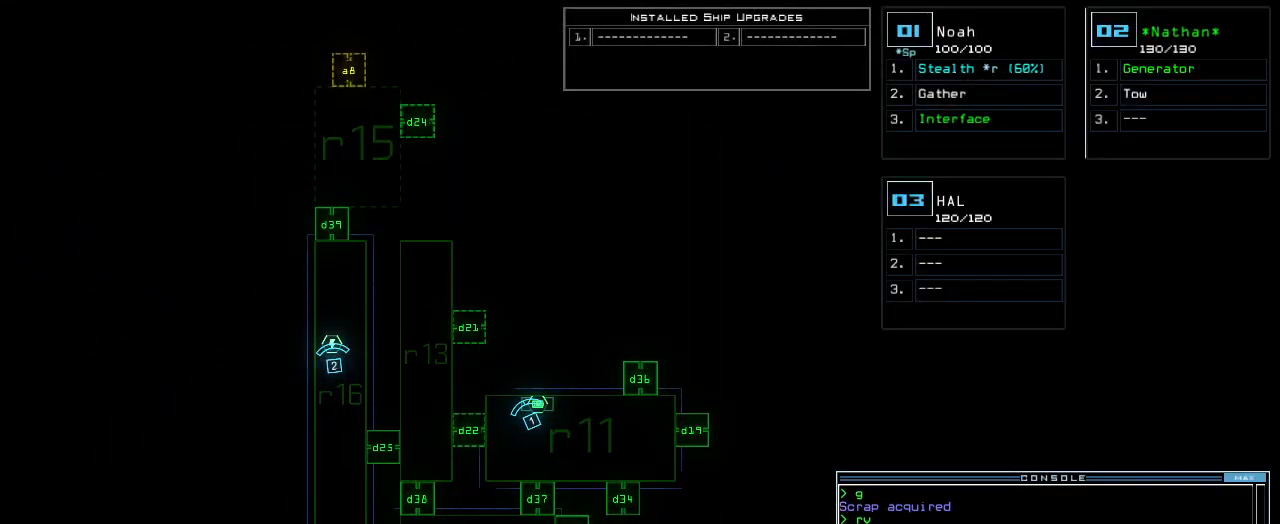
{"keys": ["r", "space"], "events": [[340, "f", "down"], [400, "f", "up"], [400, "space", "down"], [480, "r", "down"]]}
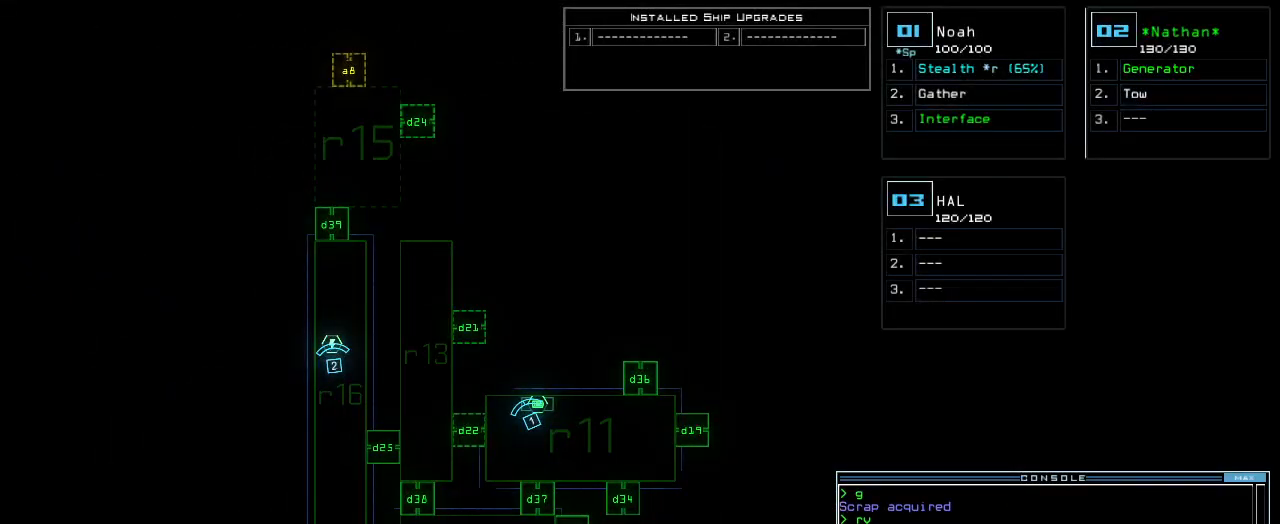
{"keys": [], "events": [[20, "space", "up"], [80, "r", "up"], [160, "1", "down"], [220, "1", "up"]]}
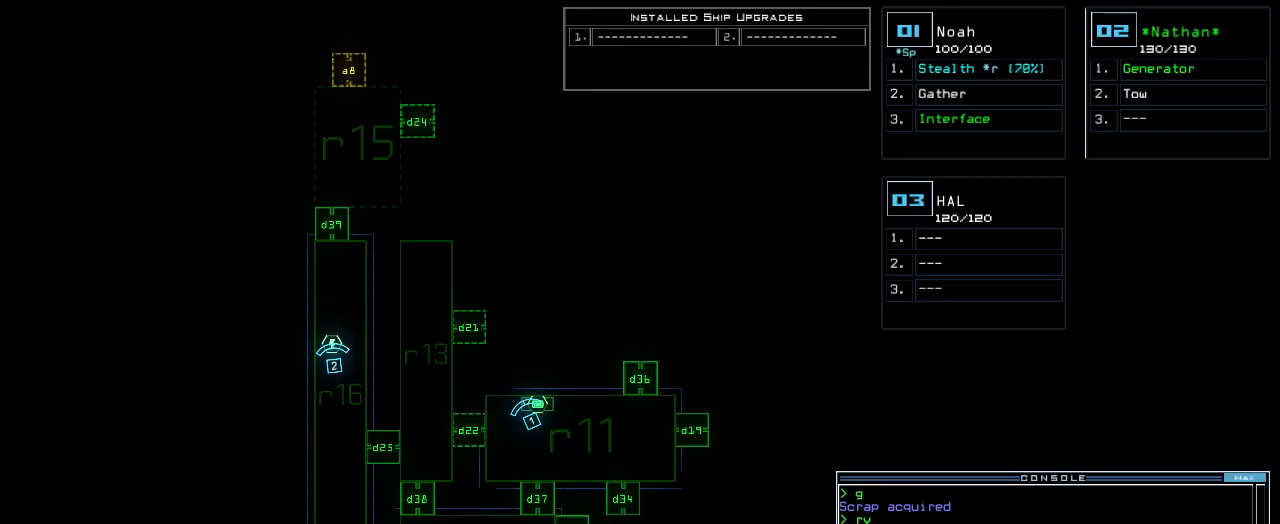
{"keys": [], "events": []}
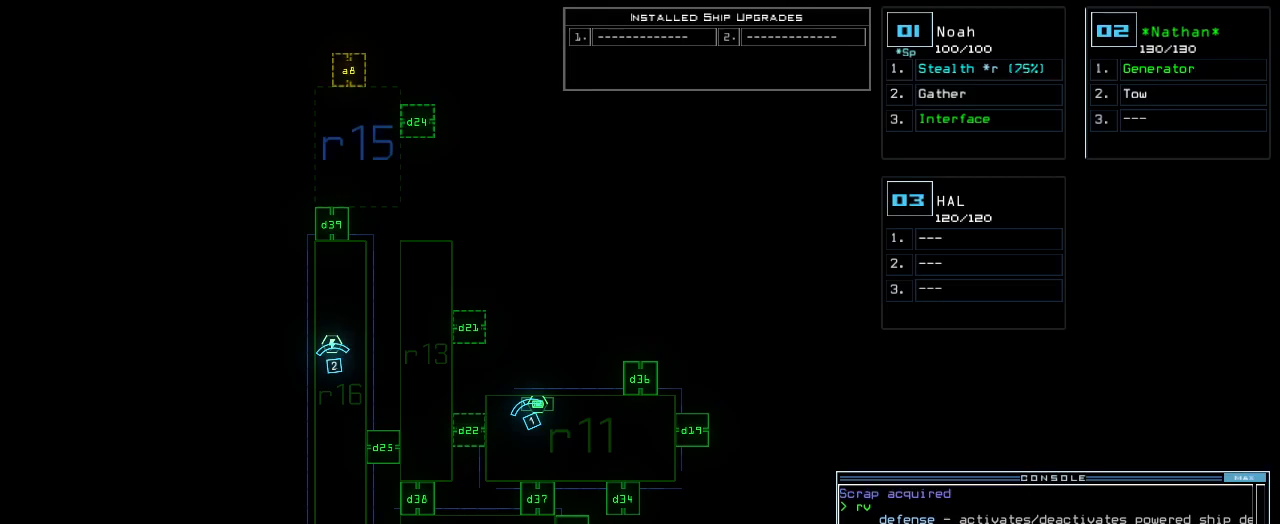
{"keys": [], "events": []}
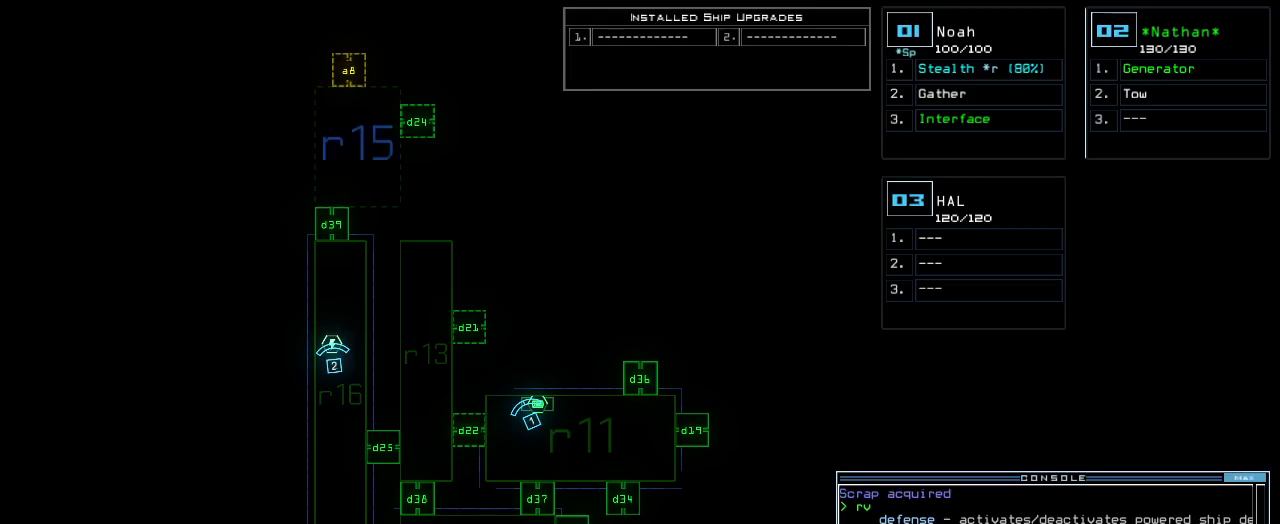
{"keys": ["1"], "events": [[160, "3", "down"], [200, "left", "down"], [220, "3", "up"], [380, "left", "up"], [480, "1", "down"]]}